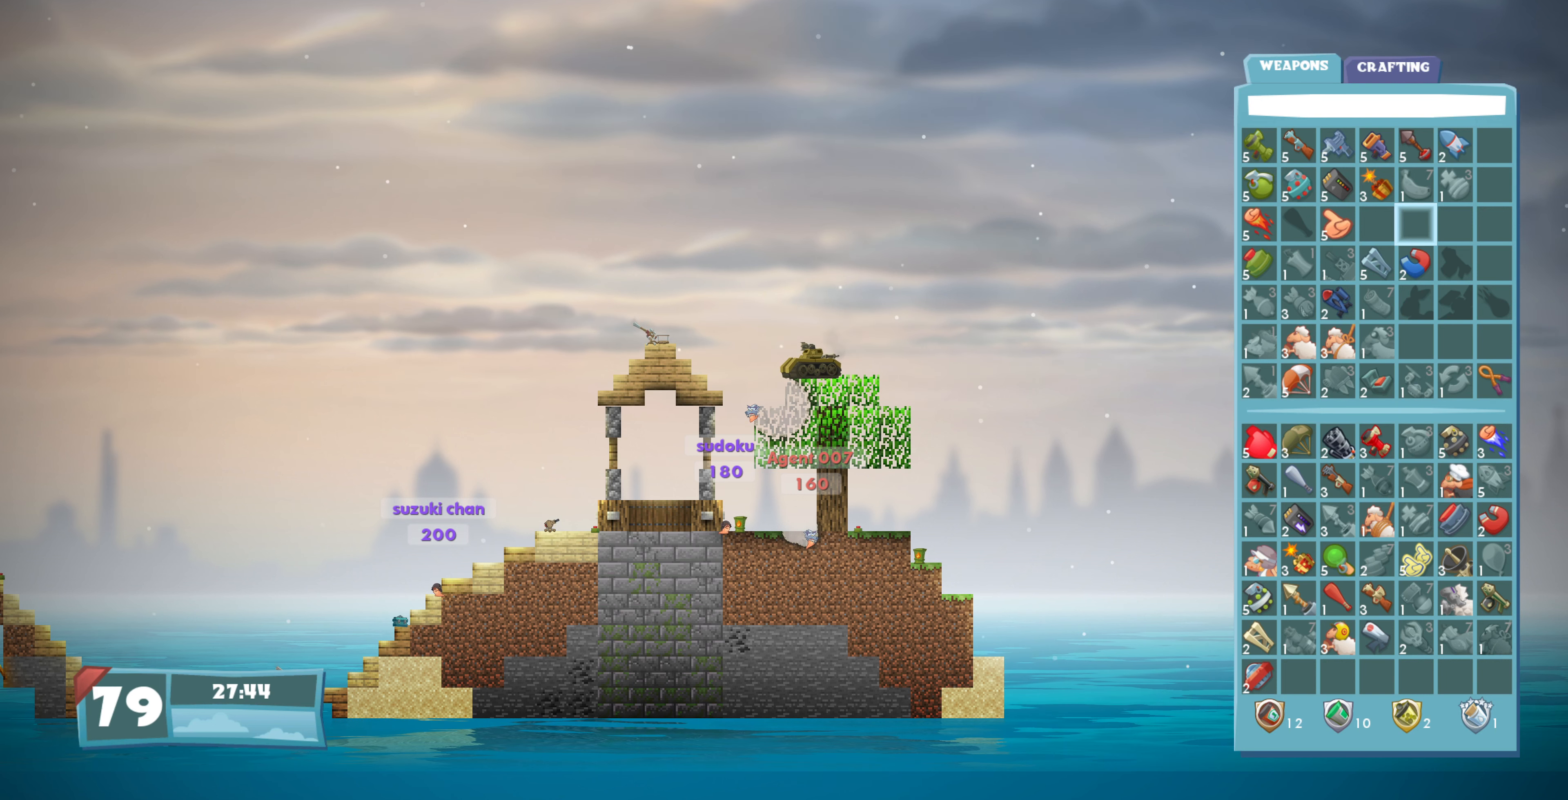
Gameplay with a controller (PlayStation layout); each line is a JSON object with the inputs held at the frame after it. "events" lists button and stick changes between this image and that frame as [ms after this image, input, new state], when the widget could be followed in between.
{"buttons": [], "left_stick": "center", "right_stick": "center", "events": [[200, "DPAD_LEFT", "down"], [334, "DPAD_LEFT", "up"]]}
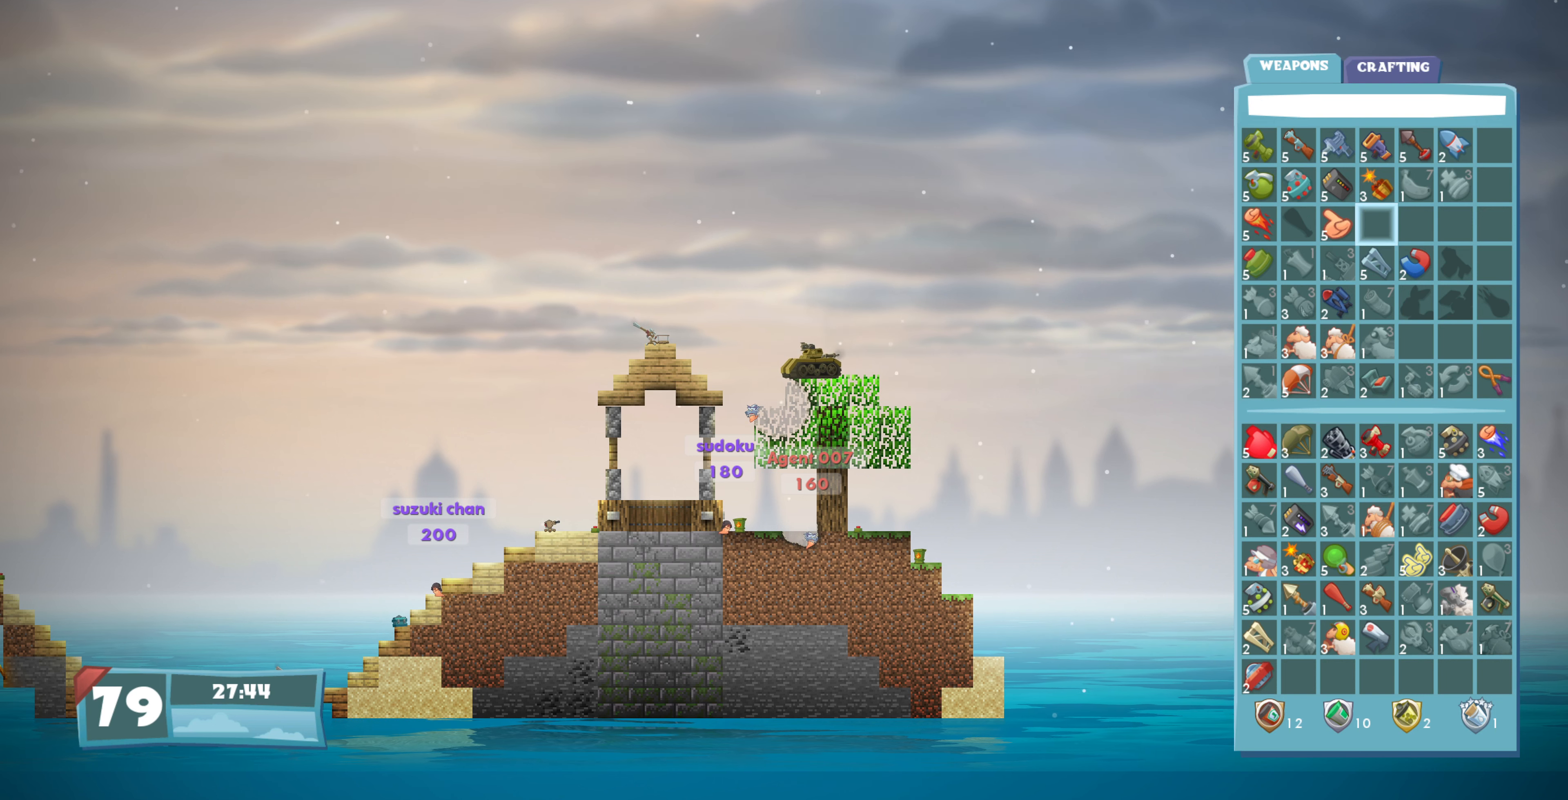
{"buttons": [], "left_stick": "center", "right_stick": "center", "events": []}
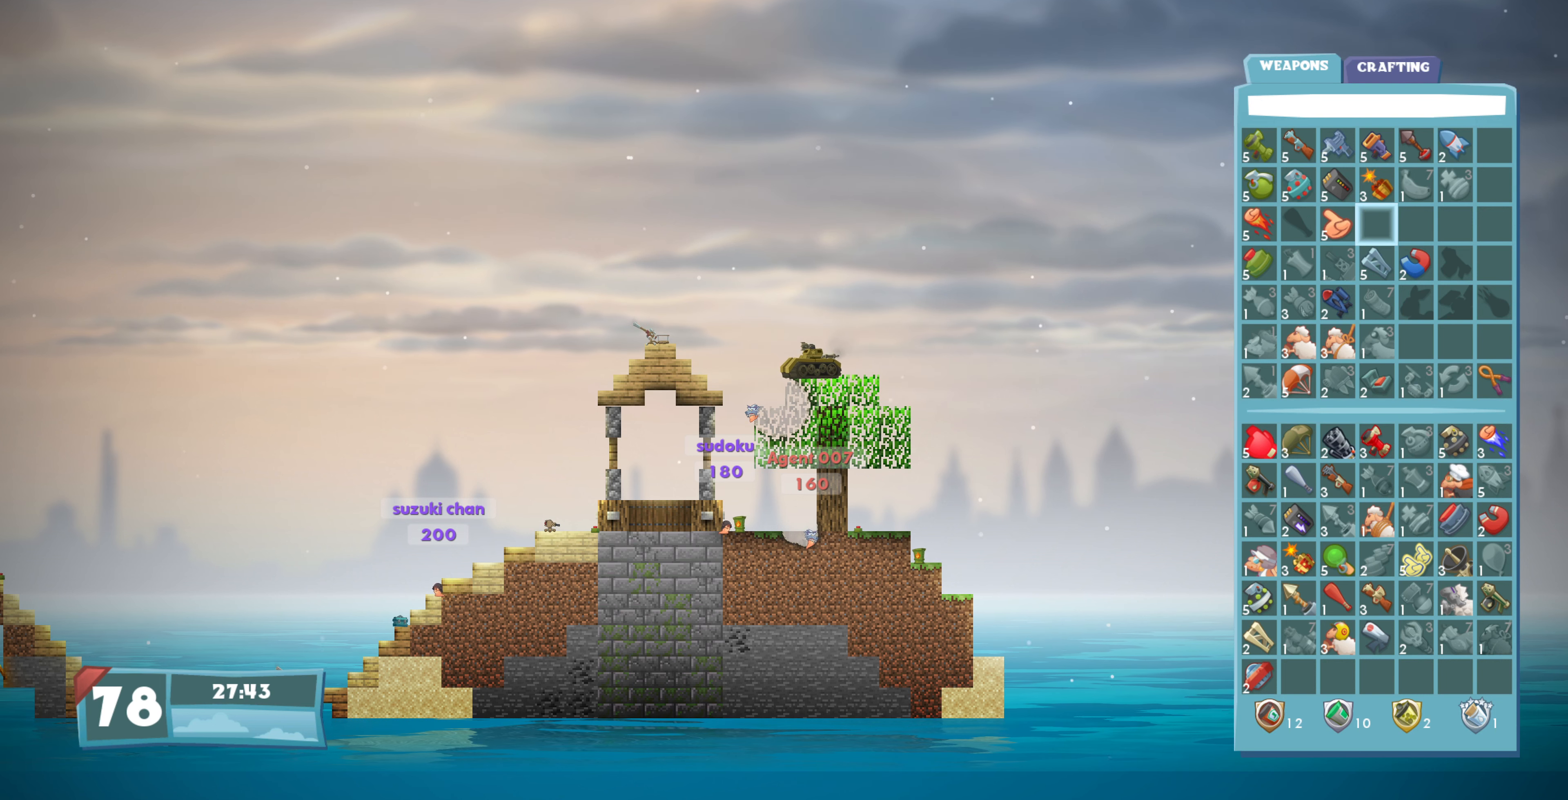
{"buttons": [], "left_stick": "center", "right_stick": "center", "events": []}
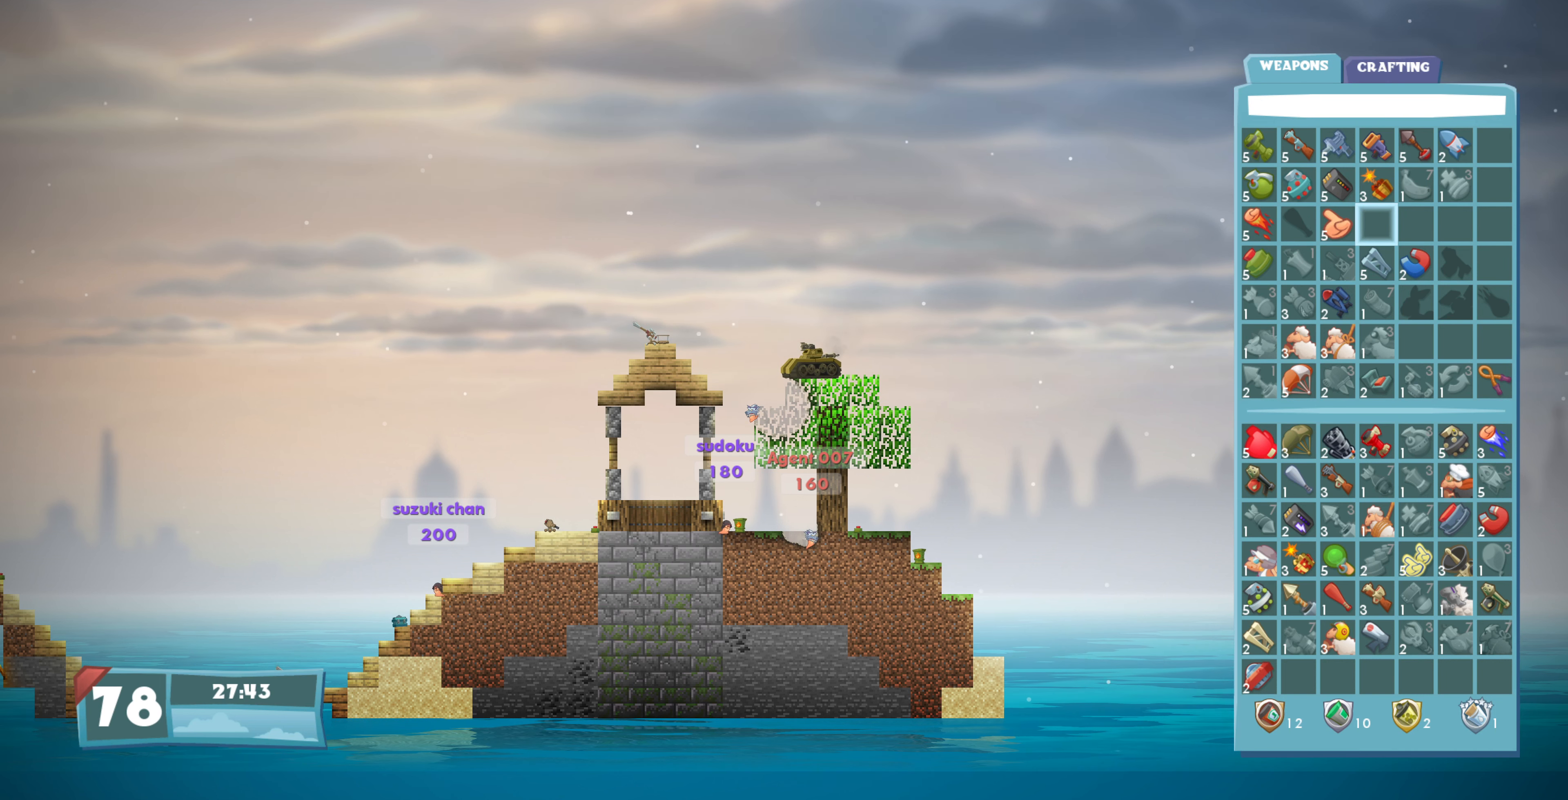
{"buttons": ["DPAD_DOWN"], "left_stick": "center", "right_stick": "center", "events": [[267, "DPAD_DOWN", "down"], [367, "DPAD_DOWN", "up"], [467, "DPAD_DOWN", "down"]]}
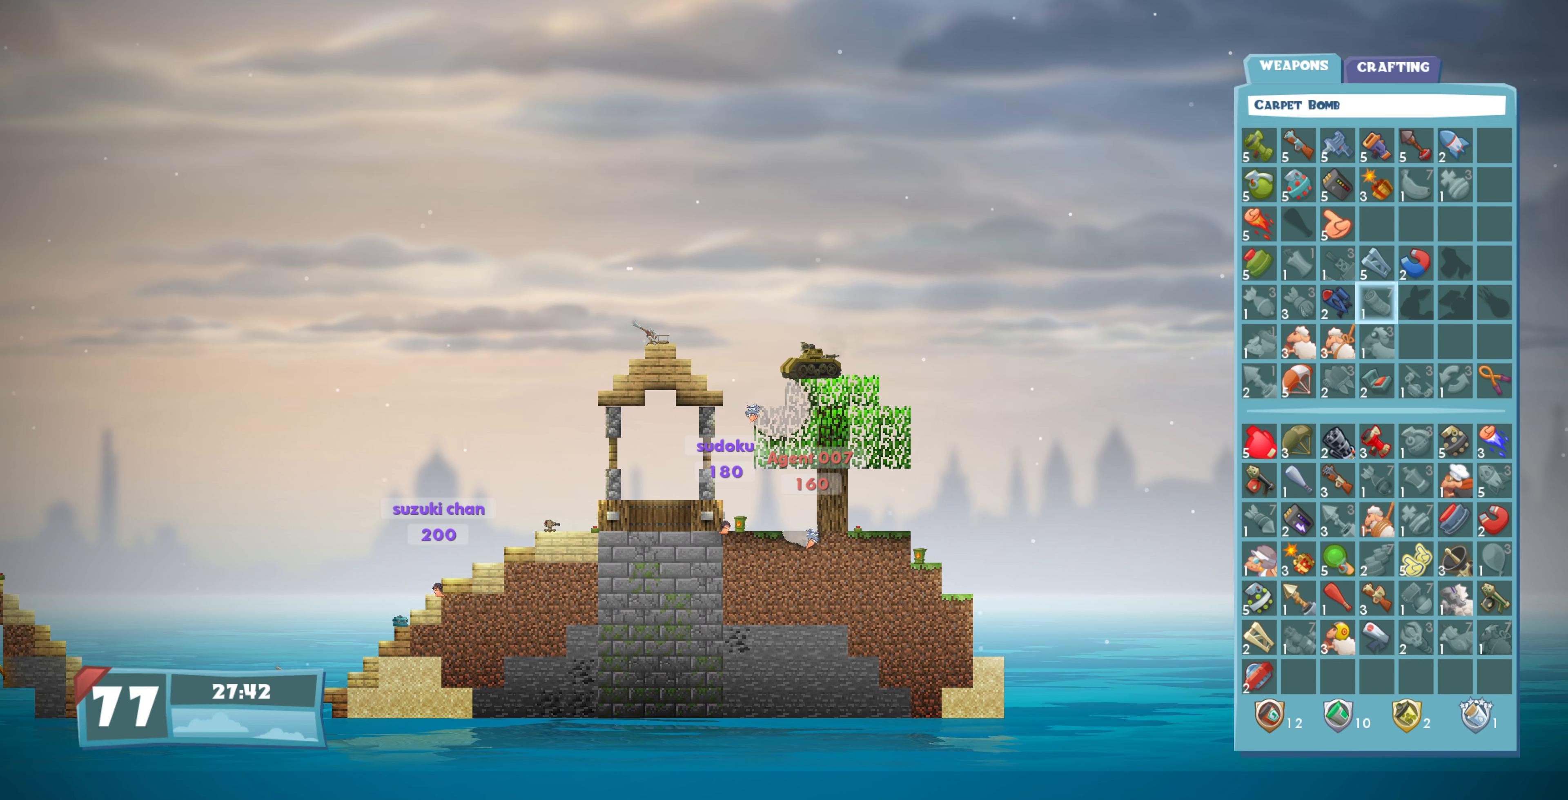
{"buttons": ["DPAD_LEFT"], "left_stick": "center", "right_stick": "center", "events": [[67, "DPAD_DOWN", "up"], [267, "DPAD_LEFT", "down"], [367, "DPAD_LEFT", "up"], [500, "DPAD_LEFT", "down"]]}
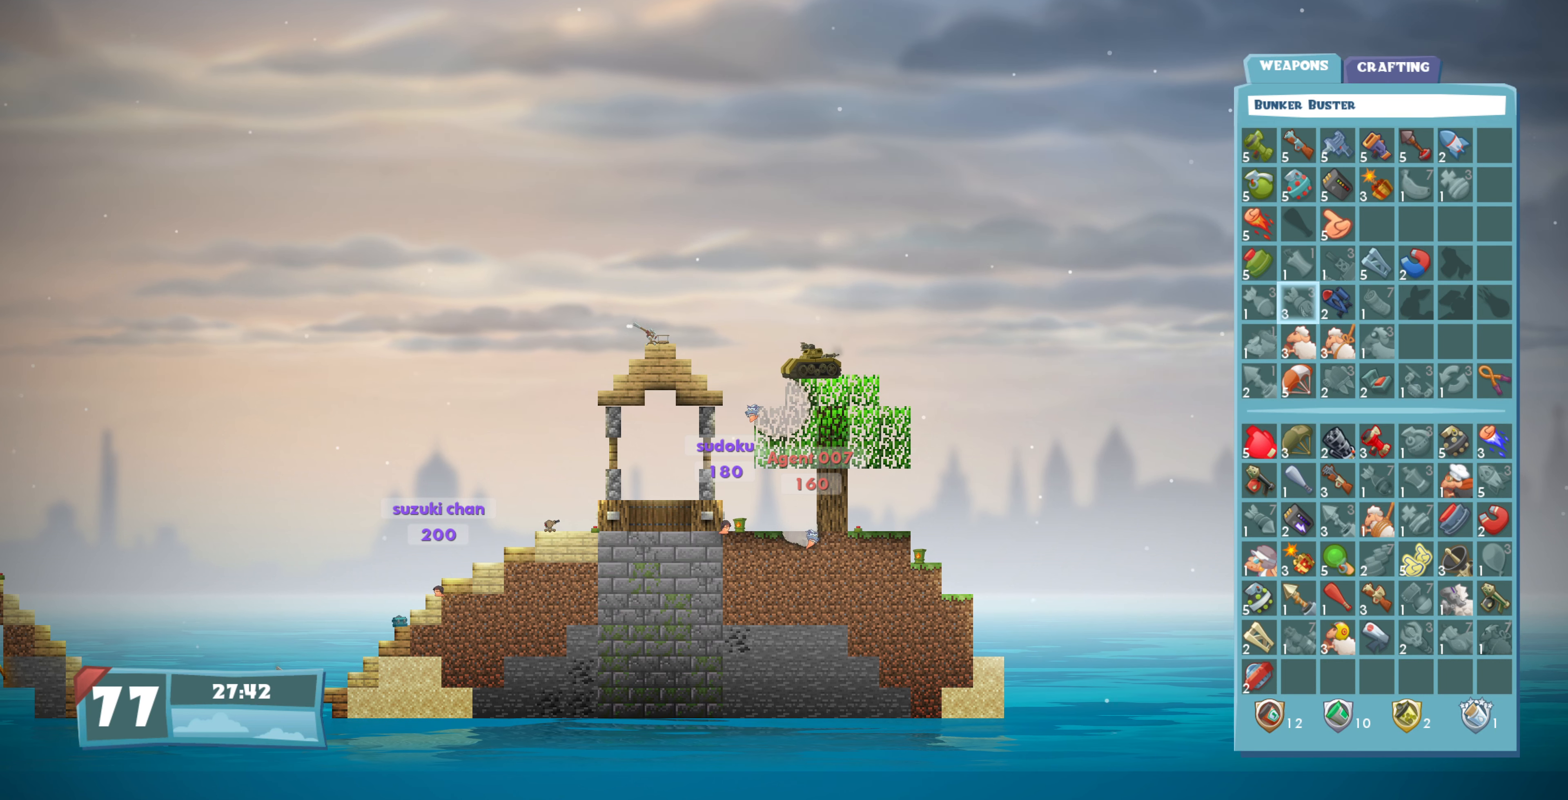
{"buttons": [], "left_stick": "center", "right_stick": "center", "events": [[67, "DPAD_LEFT", "up"], [200, "DPAD_LEFT", "down"], [267, "DPAD_LEFT", "up"]]}
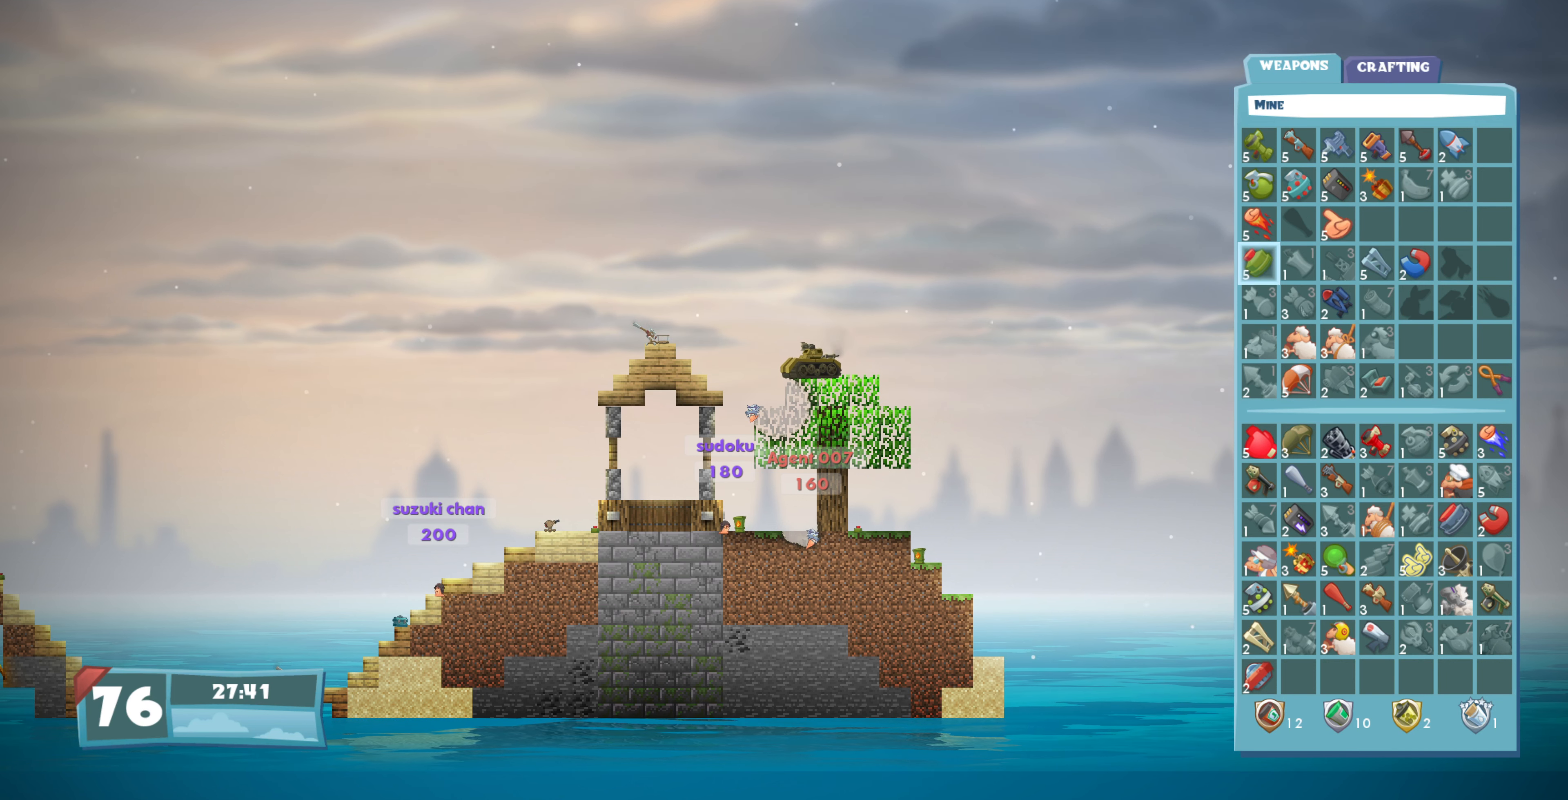
{"buttons": ["DPAD_UP"], "left_stick": "center", "right_stick": "center", "events": [[34, "DPAD_UP", "down"], [134, "DPAD_UP", "up"], [234, "DPAD_UP", "down"], [334, "DPAD_UP", "up"], [467, "DPAD_UP", "down"]]}
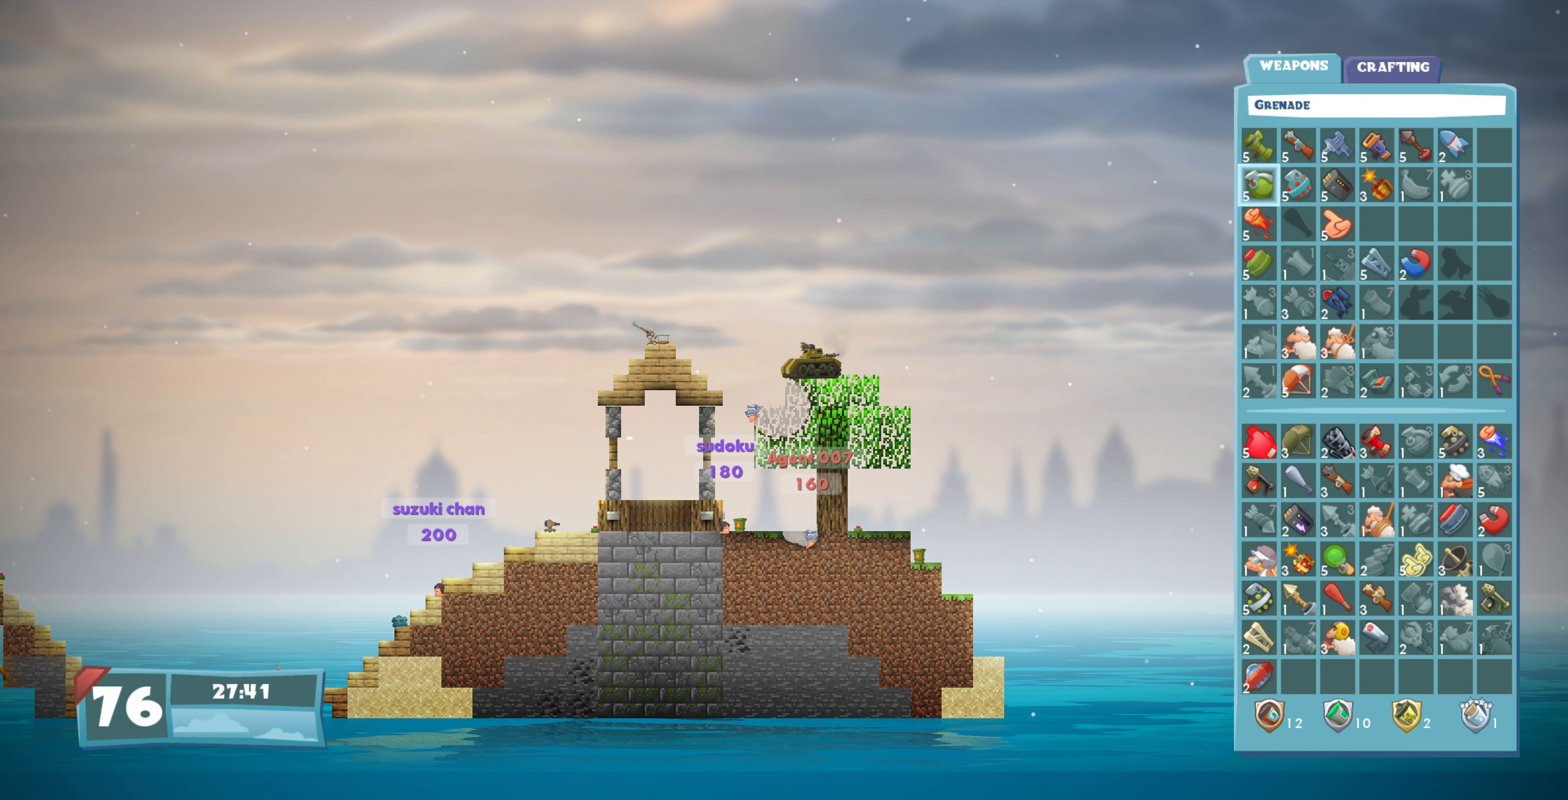
{"buttons": [], "left_stick": "center", "right_stick": "center", "events": [[67, "DPAD_UP", "up"]]}
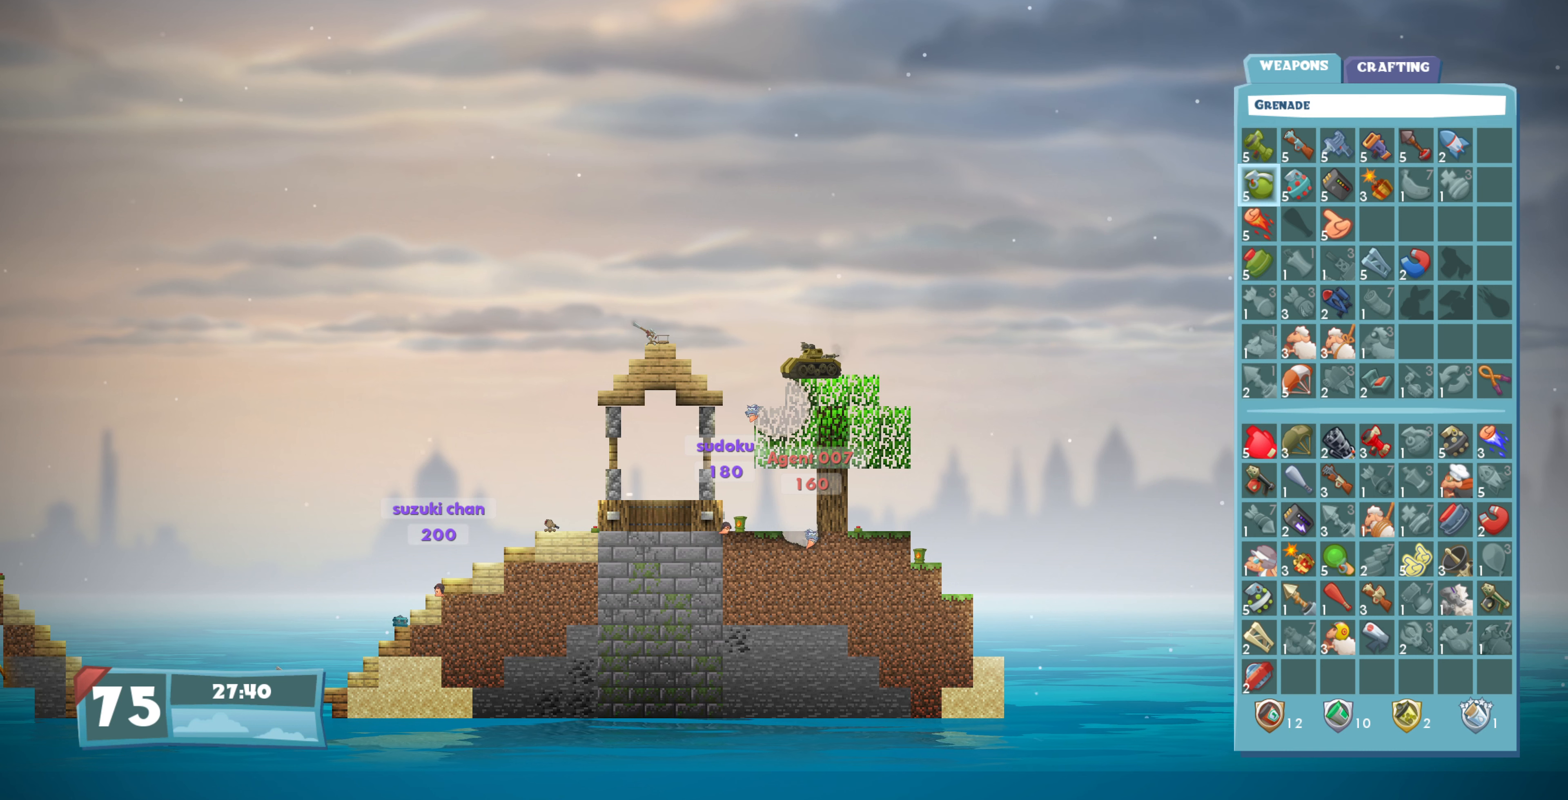
{"buttons": ["R1"], "left_stick": "center", "right_stick": "center", "events": [[33, "CROSS", "down"], [133, "CROSS", "up"], [500, "R1", "down"]]}
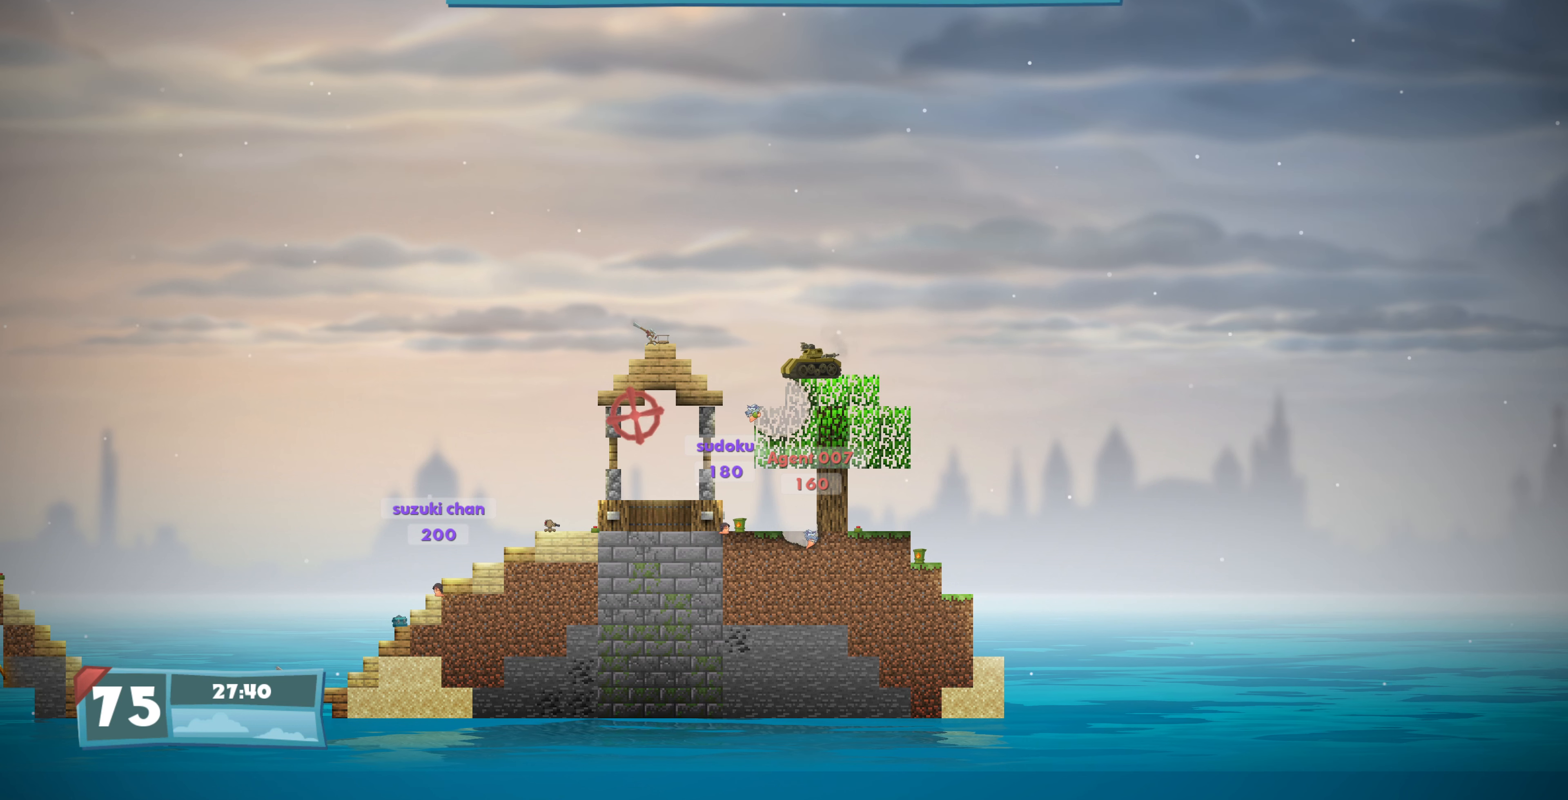
{"buttons": ["R1"], "left_stick": "center", "right_stick": "center", "events": [[133, "R1", "up"], [433, "R1", "down"]]}
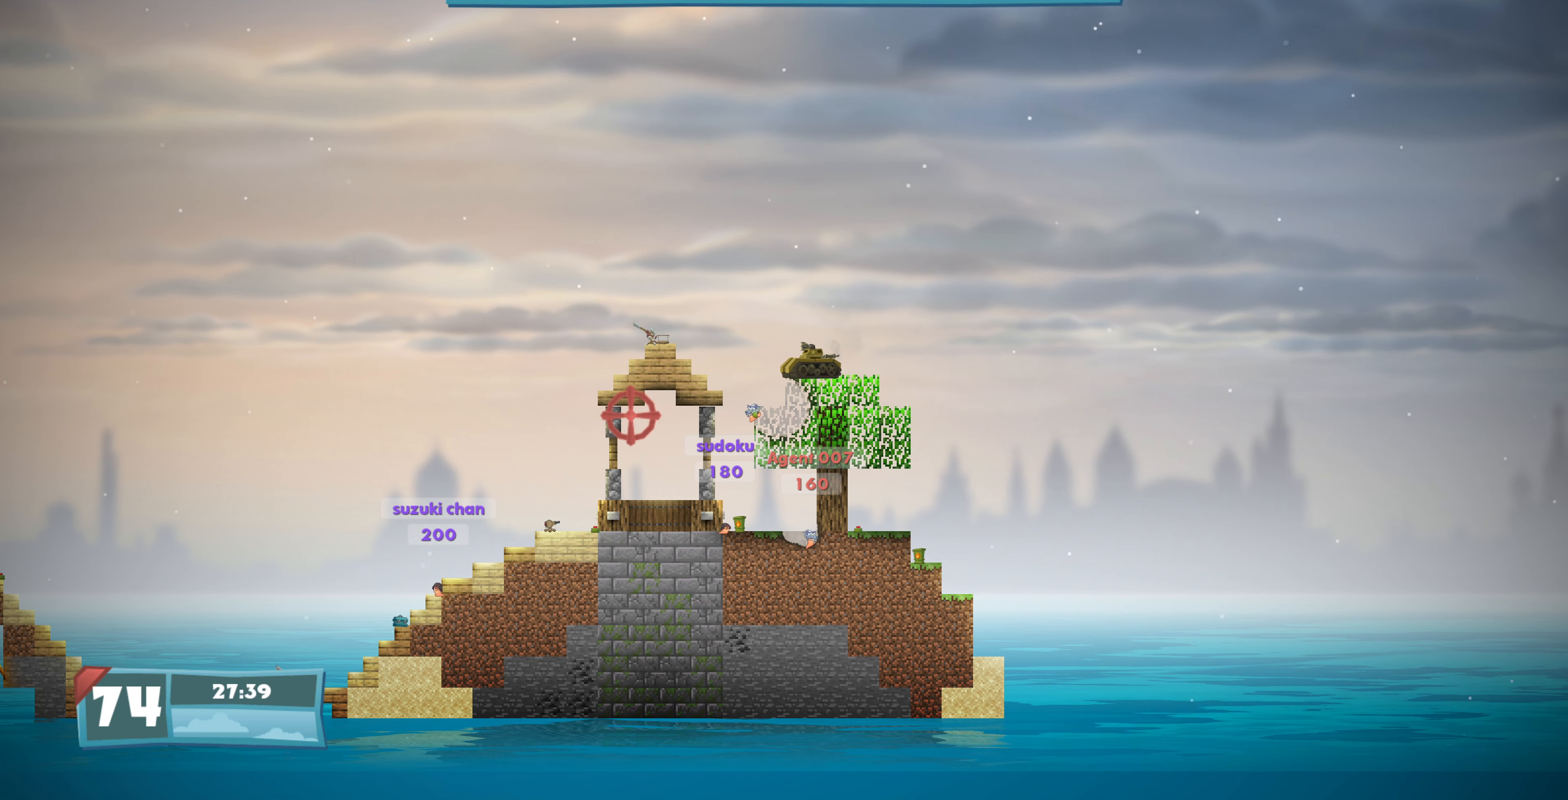
{"buttons": [], "left_stick": "center", "right_stick": "center", "events": [[33, "R1", "up"]]}
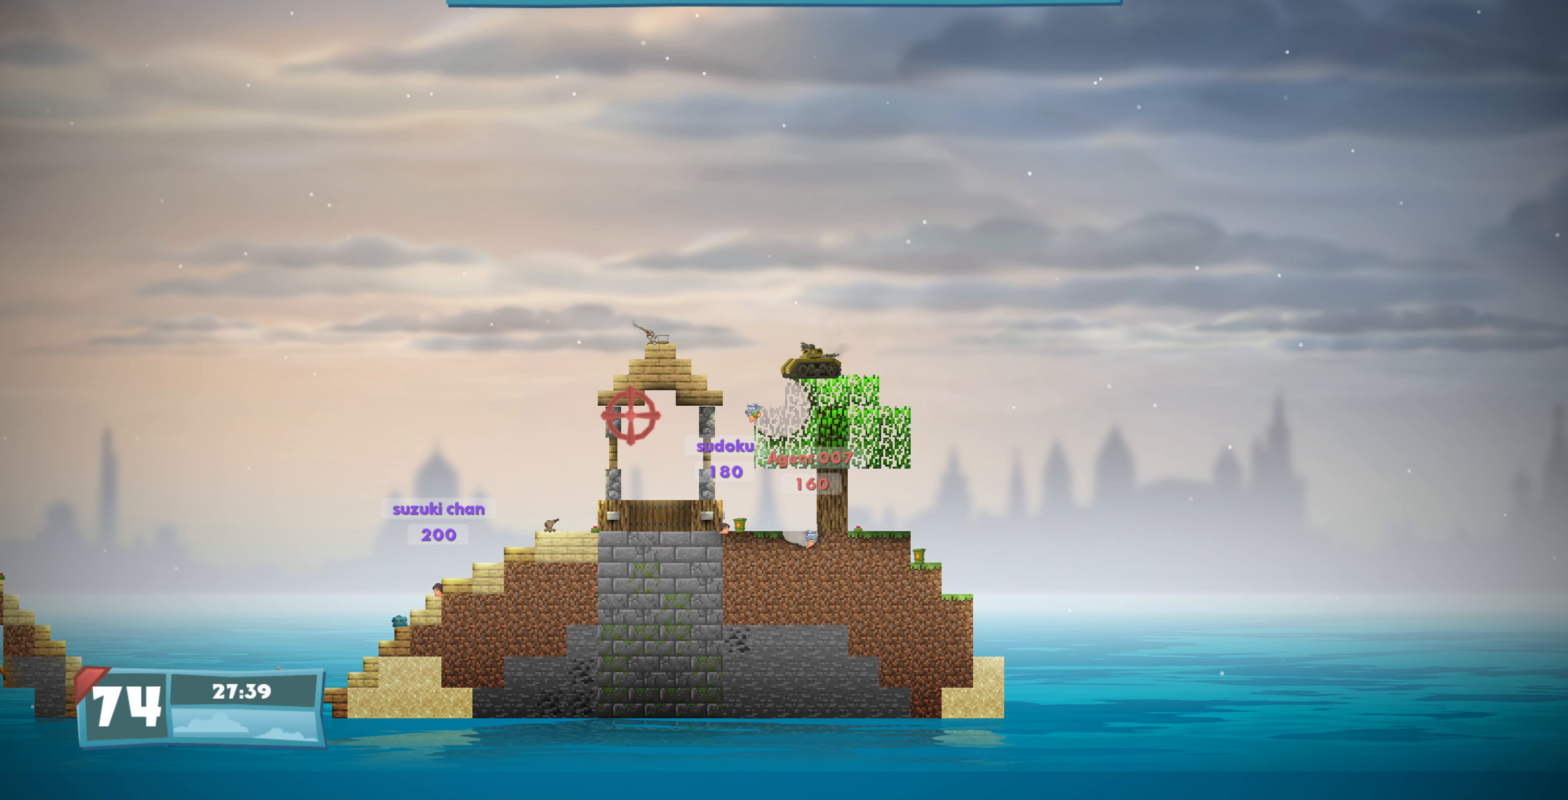
{"buttons": [], "left_stick": "center", "right_stick": "center", "events": [[100, "DPAD_UP", "down"], [267, "DPAD_UP", "up"]]}
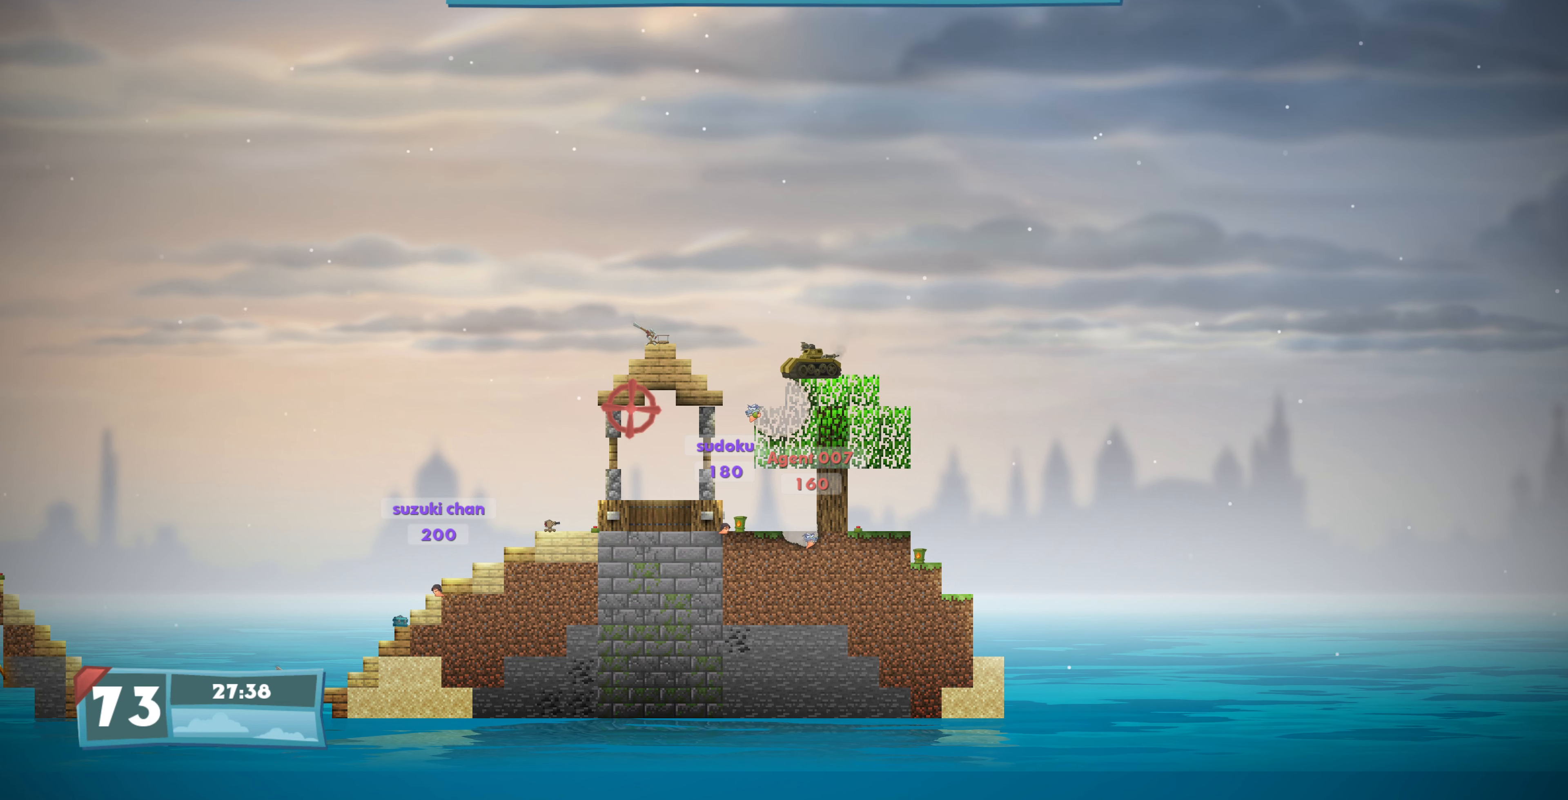
{"buttons": [], "left_stick": "center", "right_stick": "center", "events": [[400, "R1", "down"], [433, "R1", "up"]]}
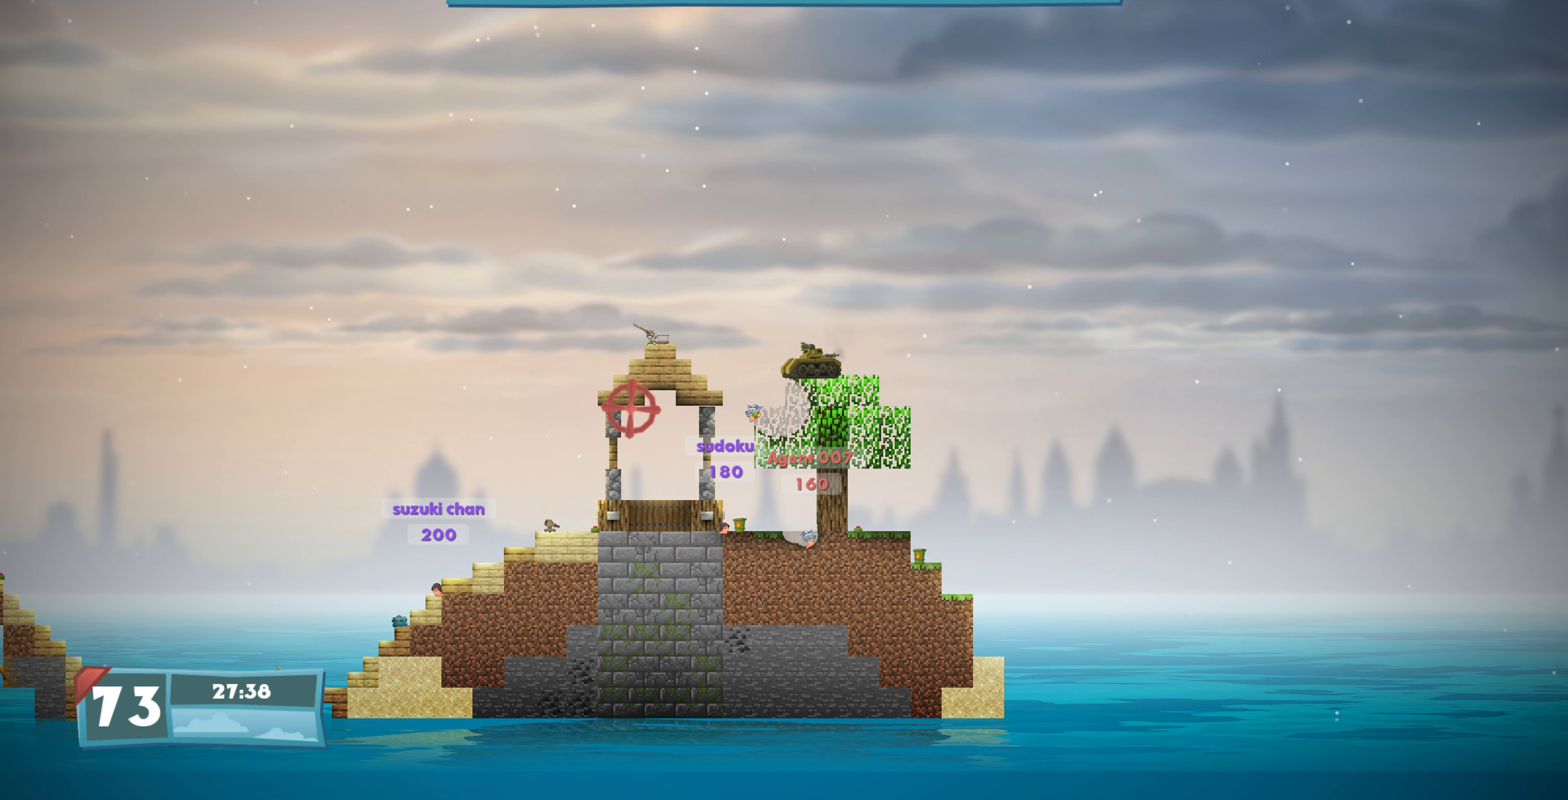
{"buttons": [], "left_stick": "center", "right_stick": "center", "events": []}
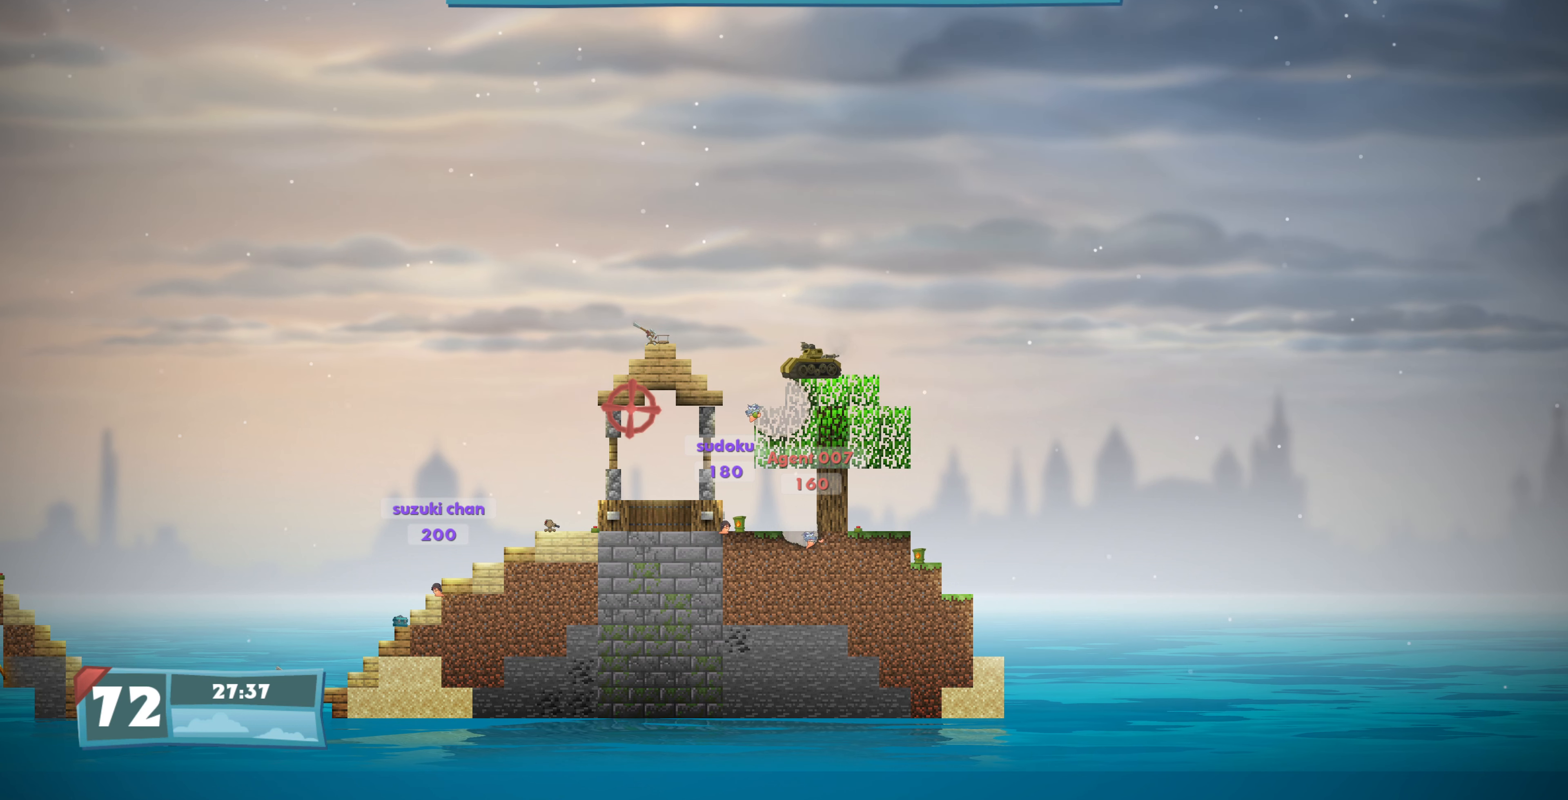
{"buttons": ["DPAD_UP"], "left_stick": "center", "right_stick": "center", "events": [[67, "DPAD_UP", "down"]]}
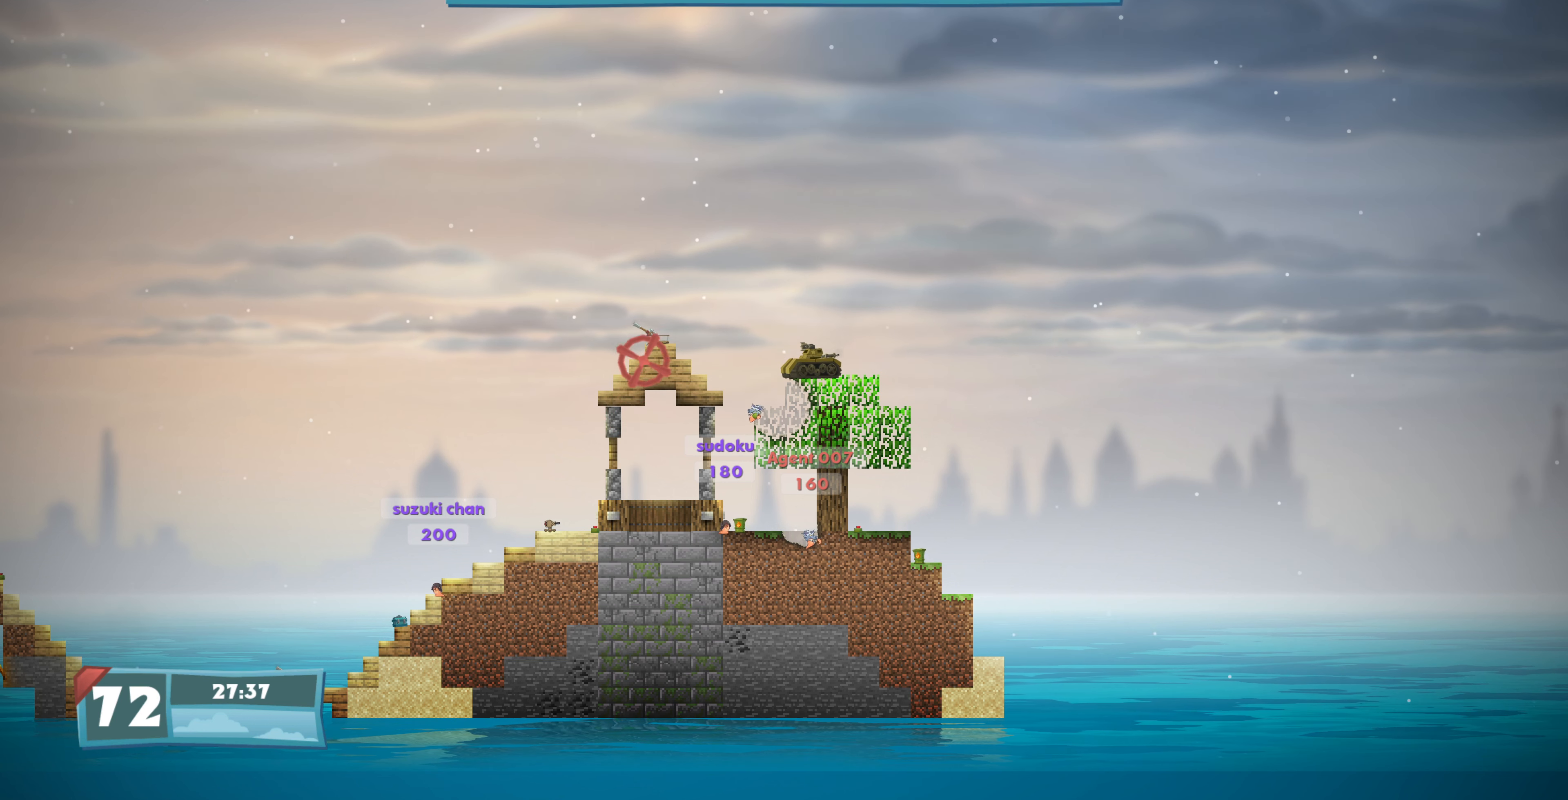
{"buttons": [], "left_stick": "center", "right_stick": "center", "events": [[400, "DPAD_UP", "up"]]}
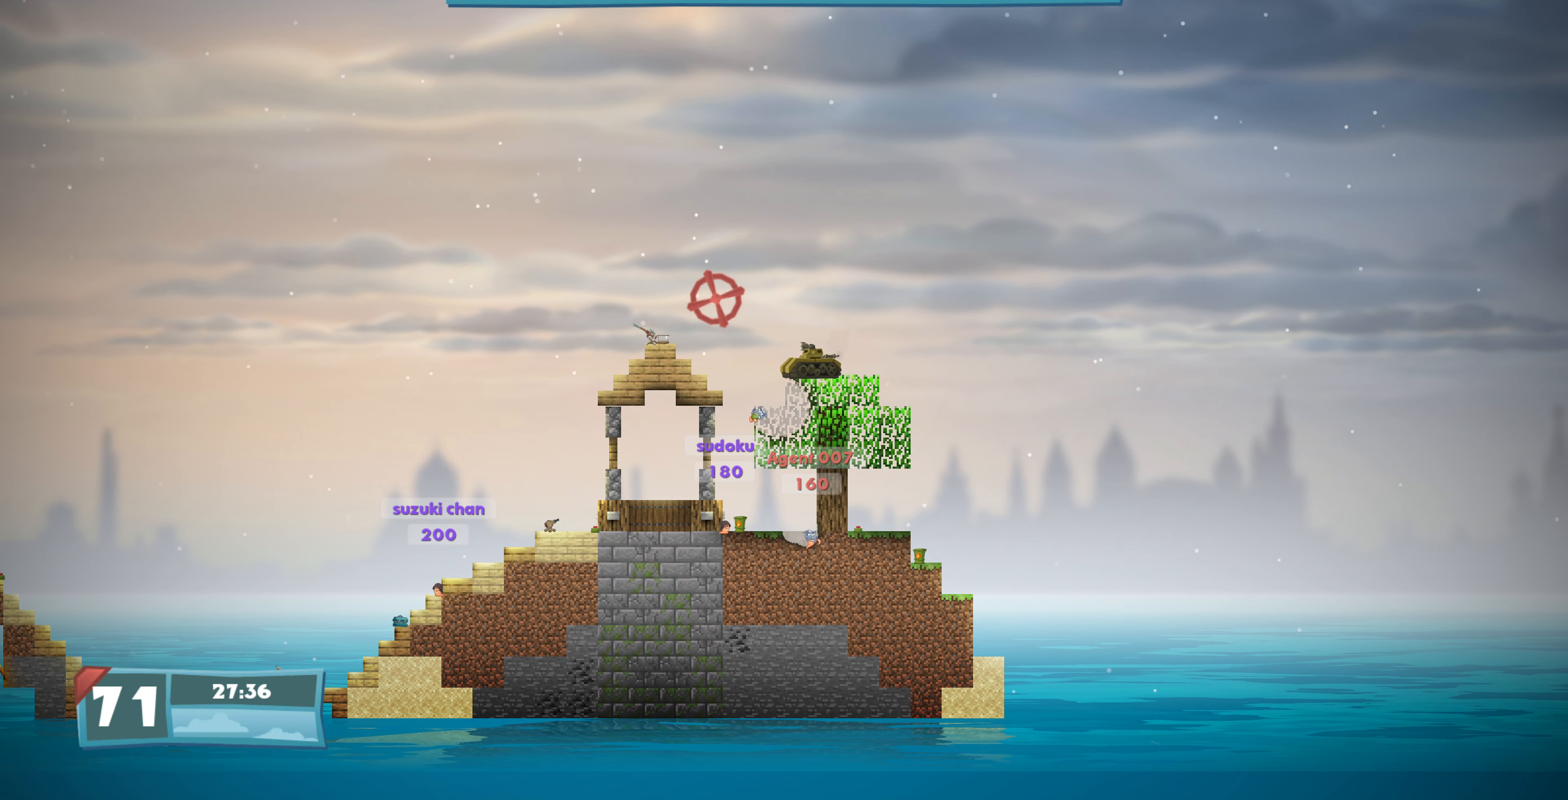
{"buttons": [], "left_stick": "center", "right_stick": "center", "events": []}
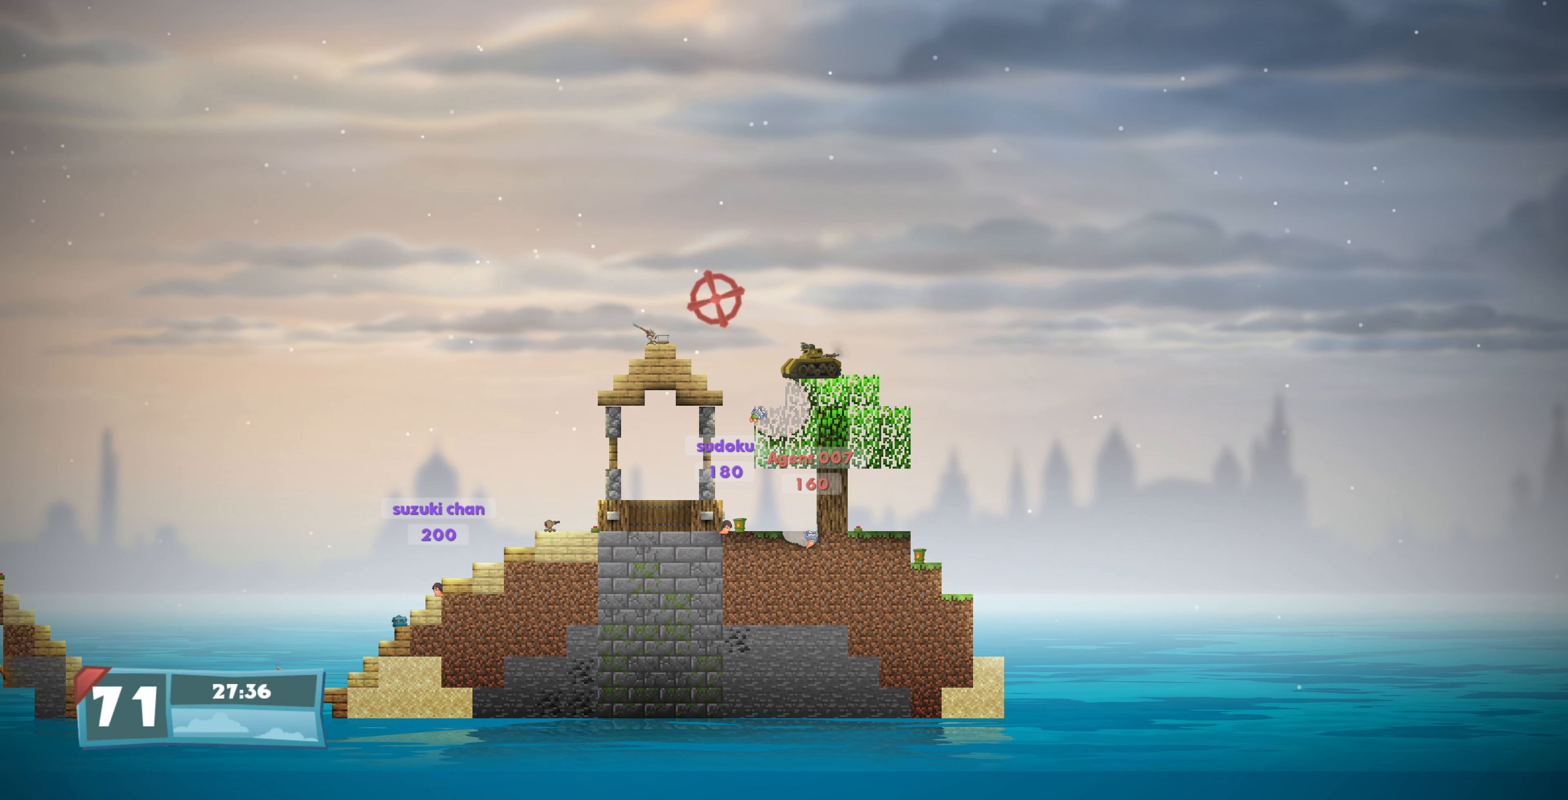
{"buttons": [], "left_stick": "center", "right_stick": "center", "events": []}
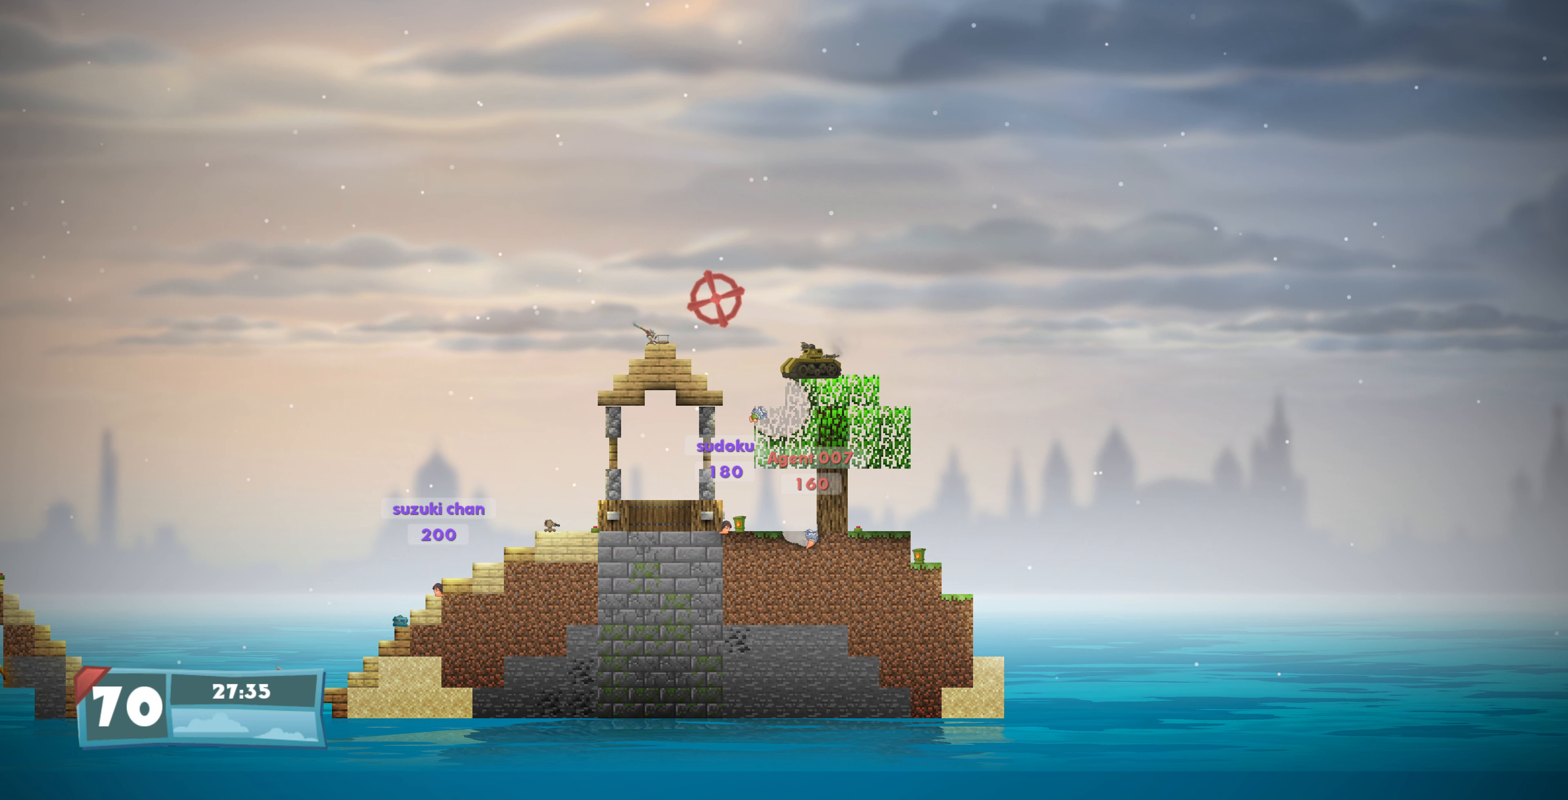
{"buttons": [], "left_stick": "center", "right_stick": "center", "events": []}
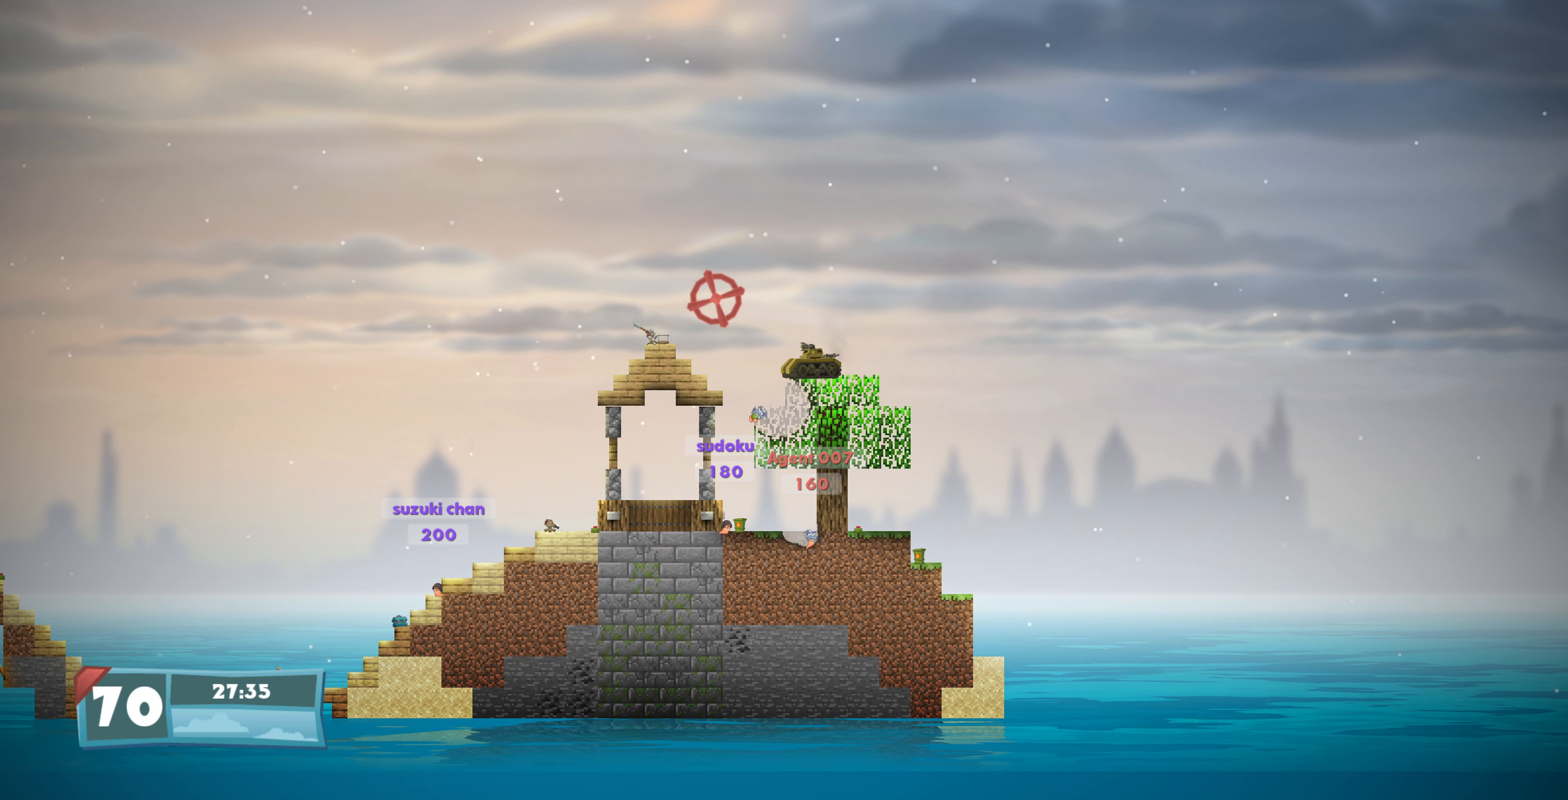
{"buttons": [], "left_stick": "center", "right_stick": "center", "events": []}
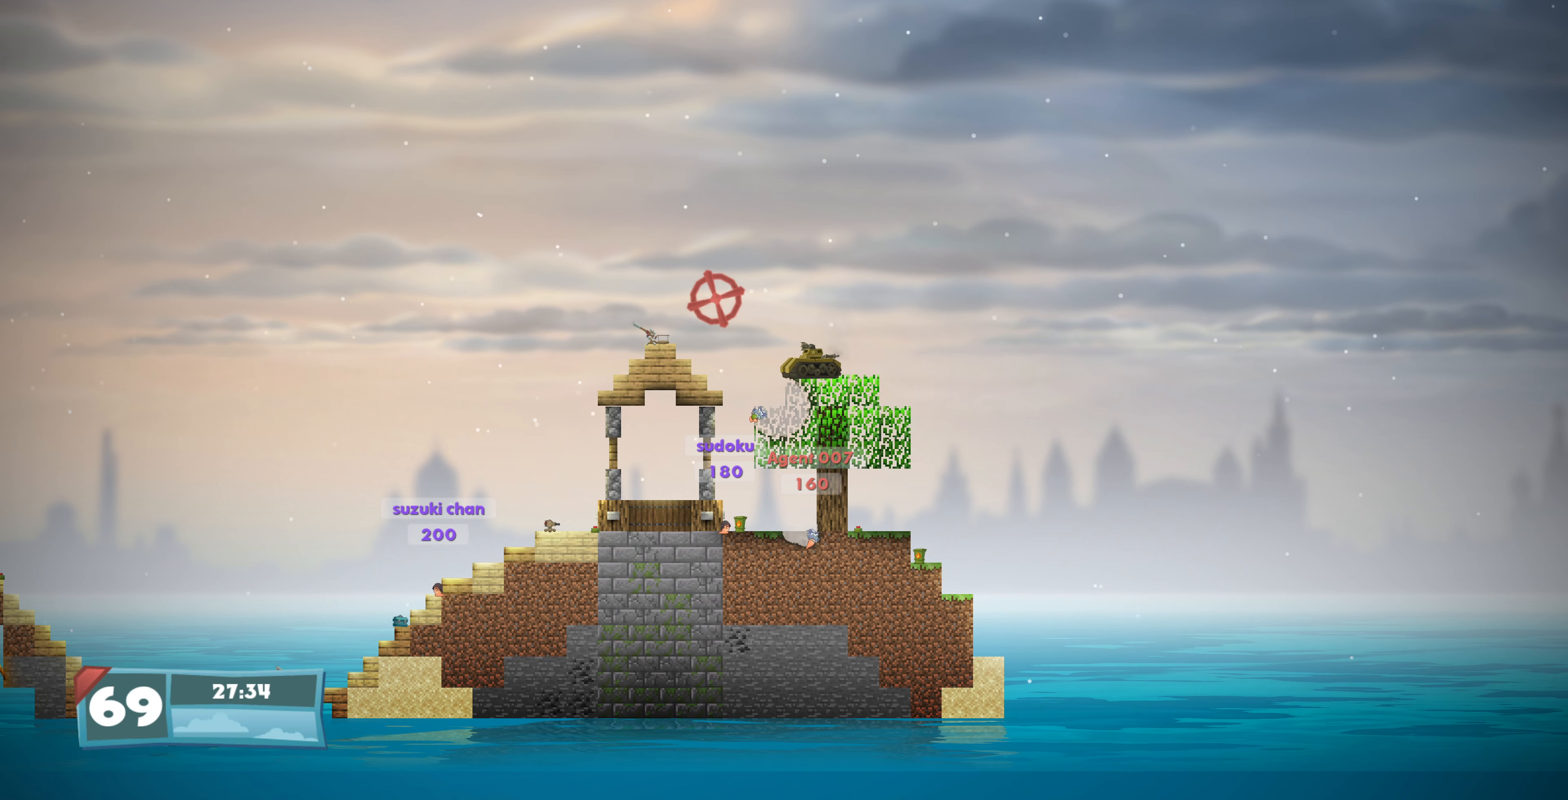
{"buttons": [], "left_stick": "center", "right_stick": "center", "events": [[133, "DPAD_UP", "down"], [333, "DPAD_UP", "up"]]}